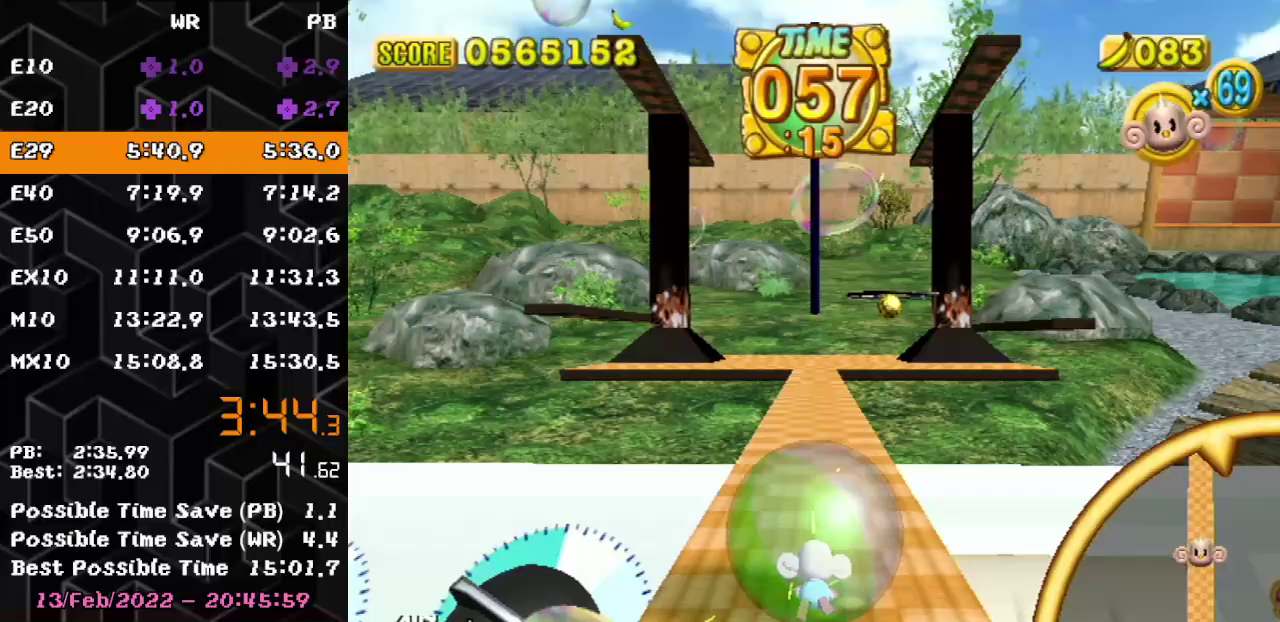
Gameplay with a controller (Nintendo layout); each line is a JSON object with the inputs held at the frame after it. "events" lists button and stick changes between this image and that frame as [ms after this image, input, new state], when the widget could be followed in between. Not read: L3 R3 START.
{"buttons": [], "left_stick": "up", "events": []}
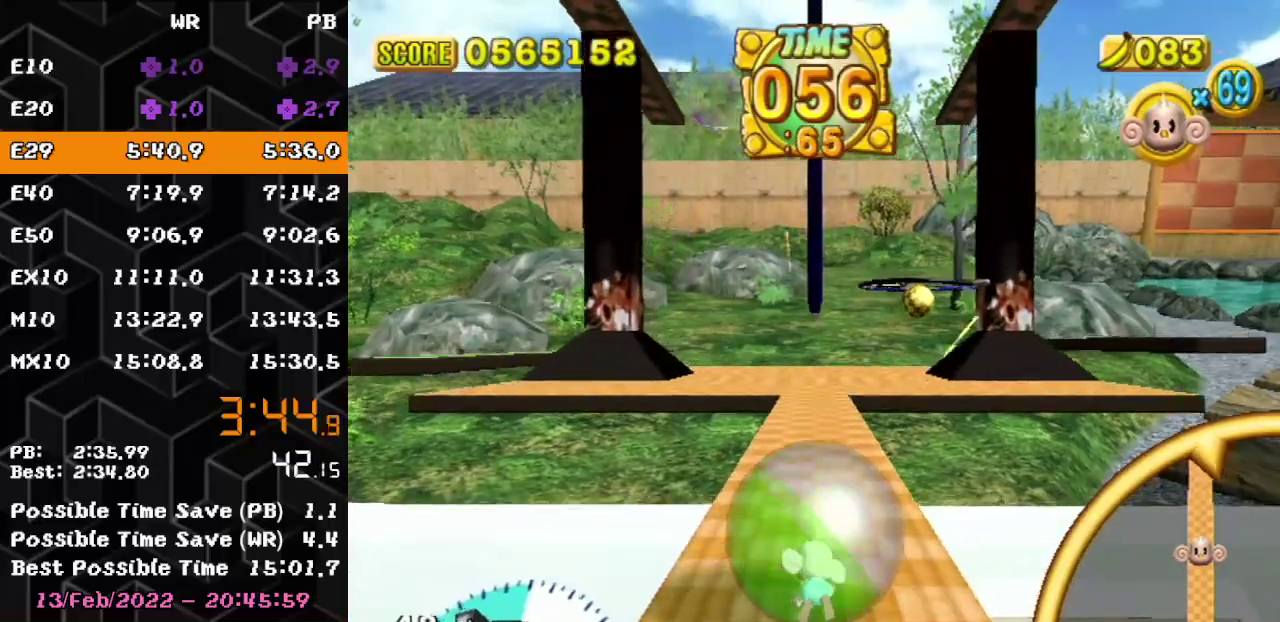
{"buttons": [], "left_stick": "up", "events": []}
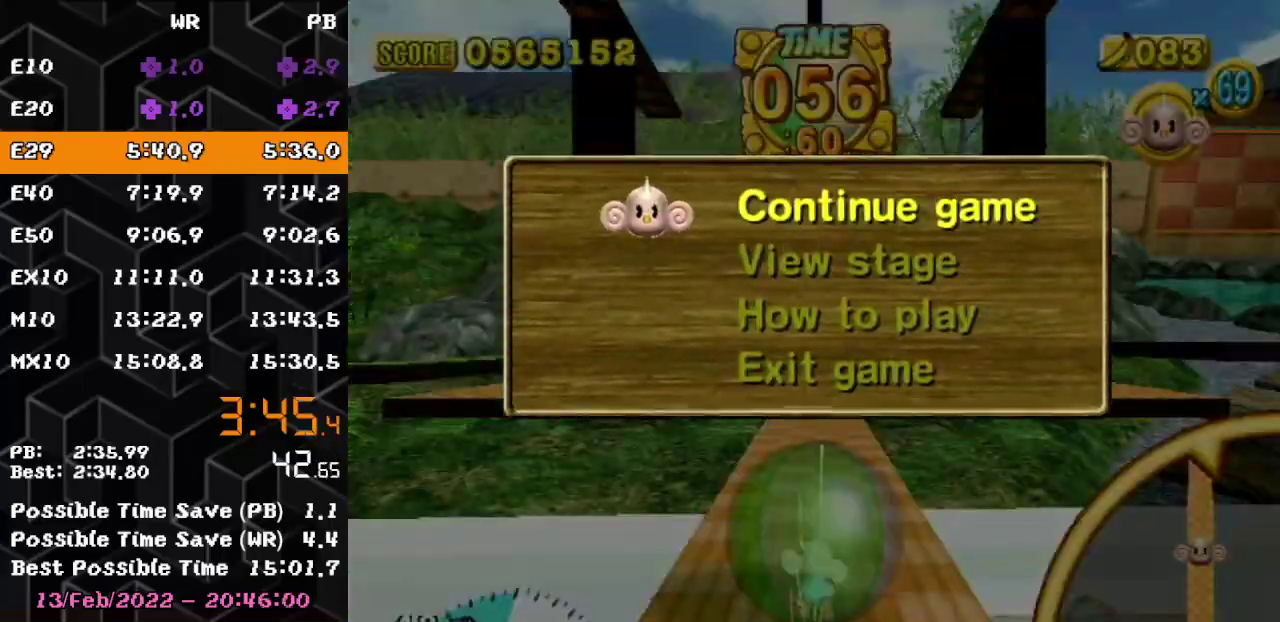
{"buttons": [], "left_stick": "up-right", "events": [[17, "B", "down"], [300, "B", "up"], [400, "left_stick", "up-right"]]}
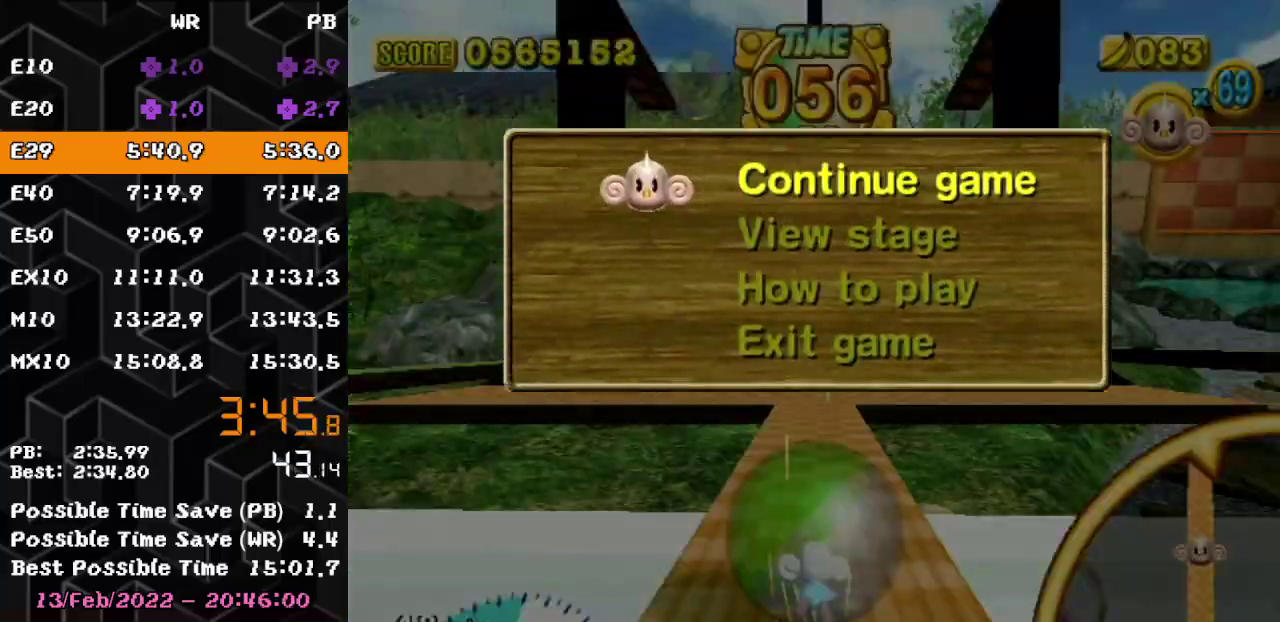
{"buttons": ["B"], "left_stick": "right", "events": [[117, "left_stick", "center"], [267, "left_stick", "down-right"], [333, "B", "down"], [417, "left_stick", "right"]]}
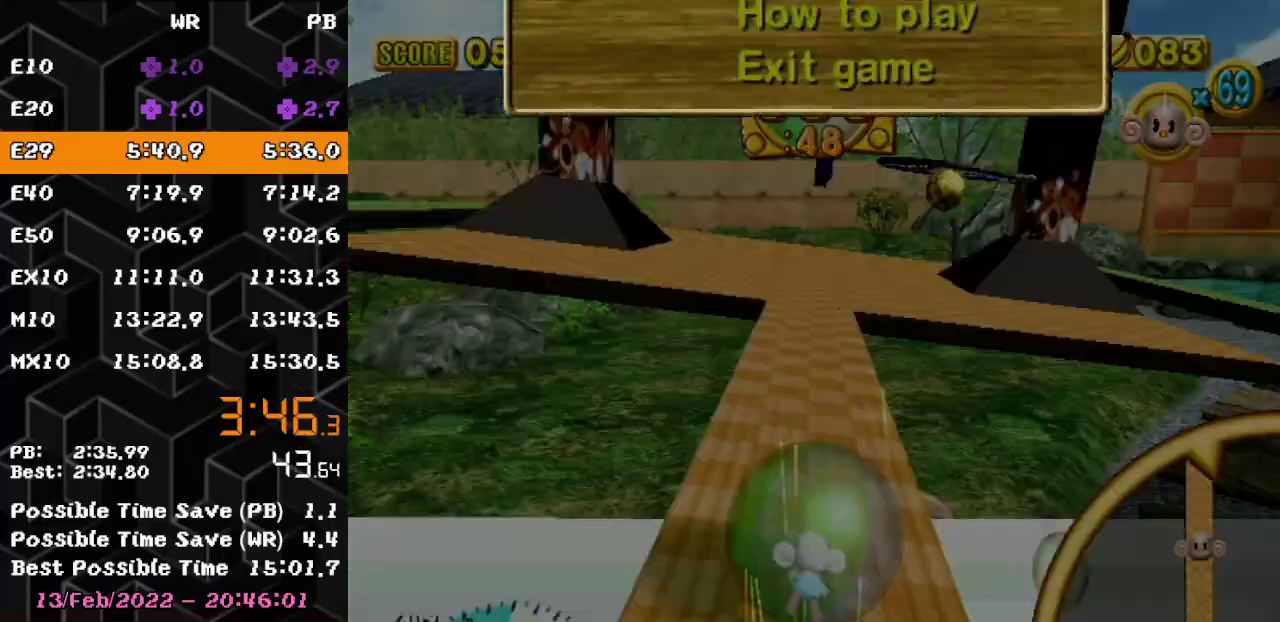
{"buttons": [], "left_stick": "up", "events": [[17, "B", "up"], [17, "left_stick", "up-right"], [483, "left_stick", "up"]]}
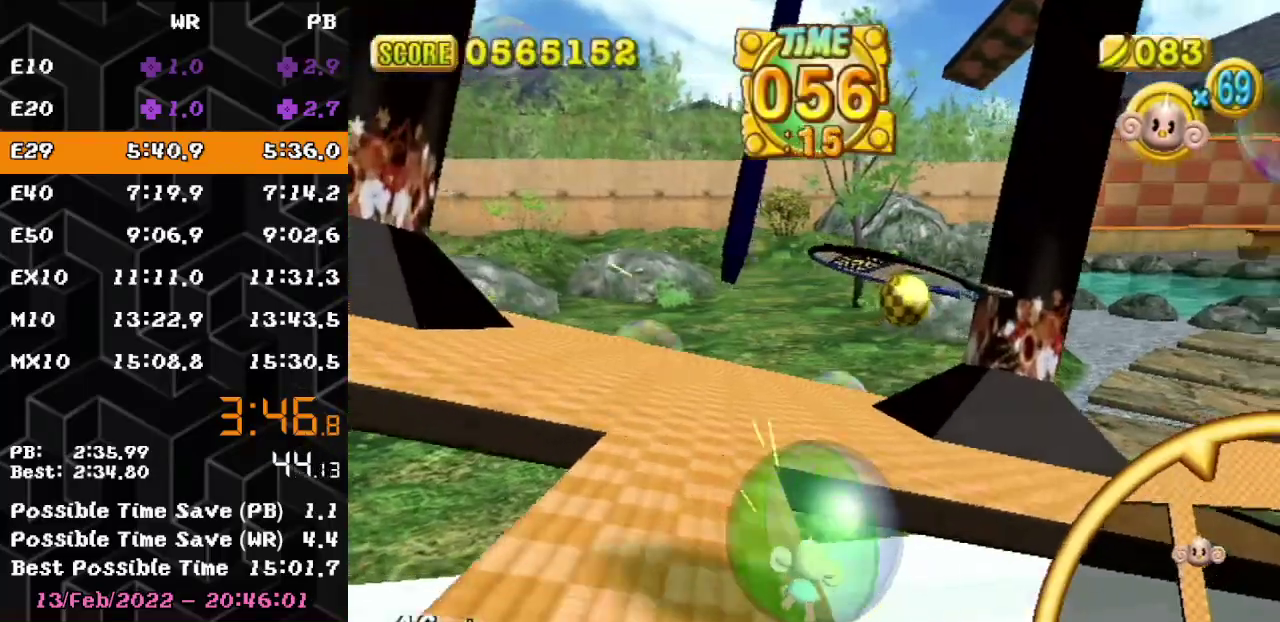
{"buttons": [], "left_stick": "up-right", "events": [[33, "left_stick", "up-left"], [500, "left_stick", "up-right"]]}
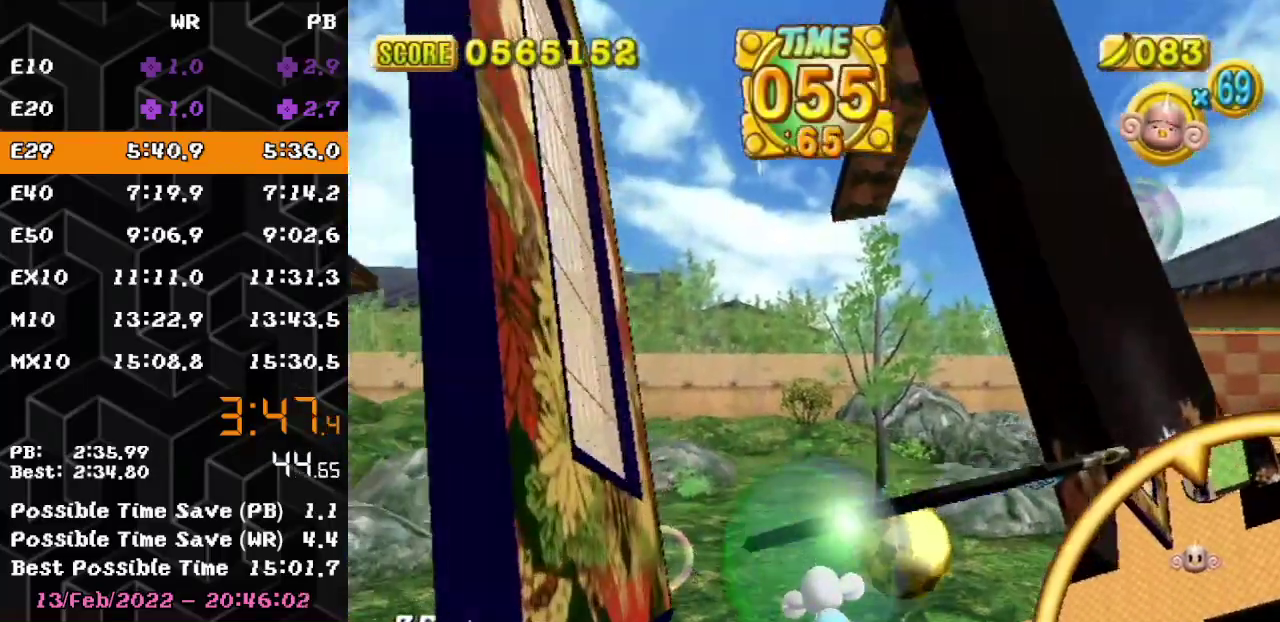
{"buttons": [], "left_stick": "down-right", "events": [[283, "left_stick", "down-right"]]}
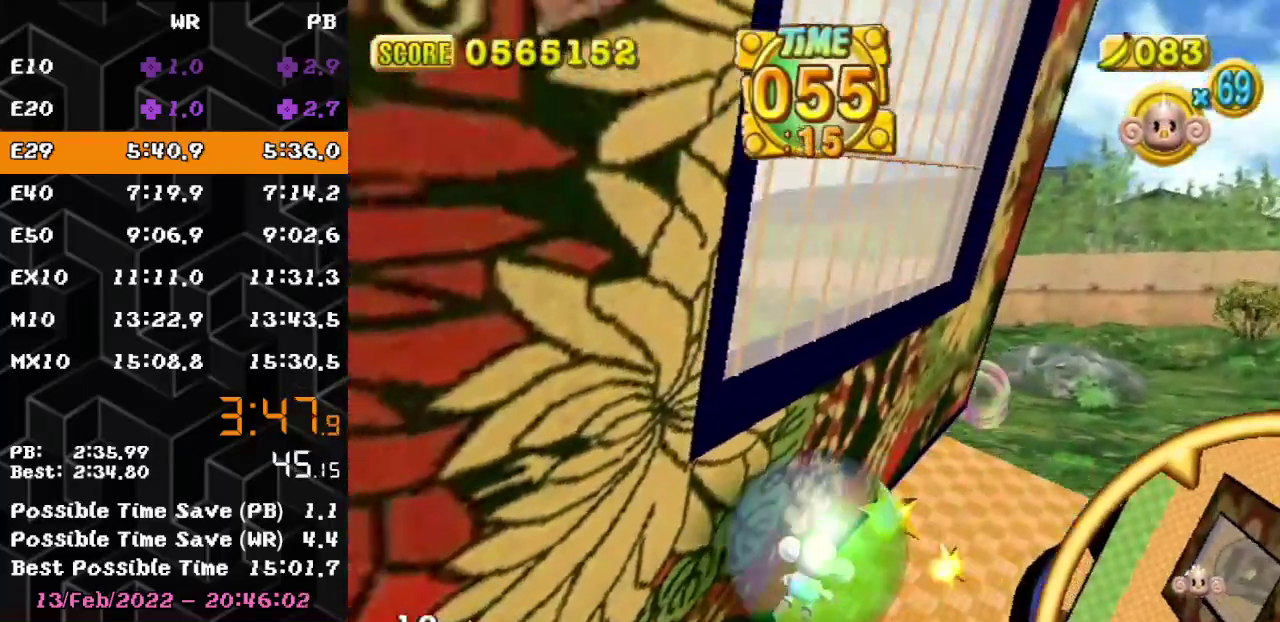
{"buttons": [], "left_stick": "center", "events": [[217, "left_stick", "right"], [300, "left_stick", "up-right"], [433, "left_stick", "center"]]}
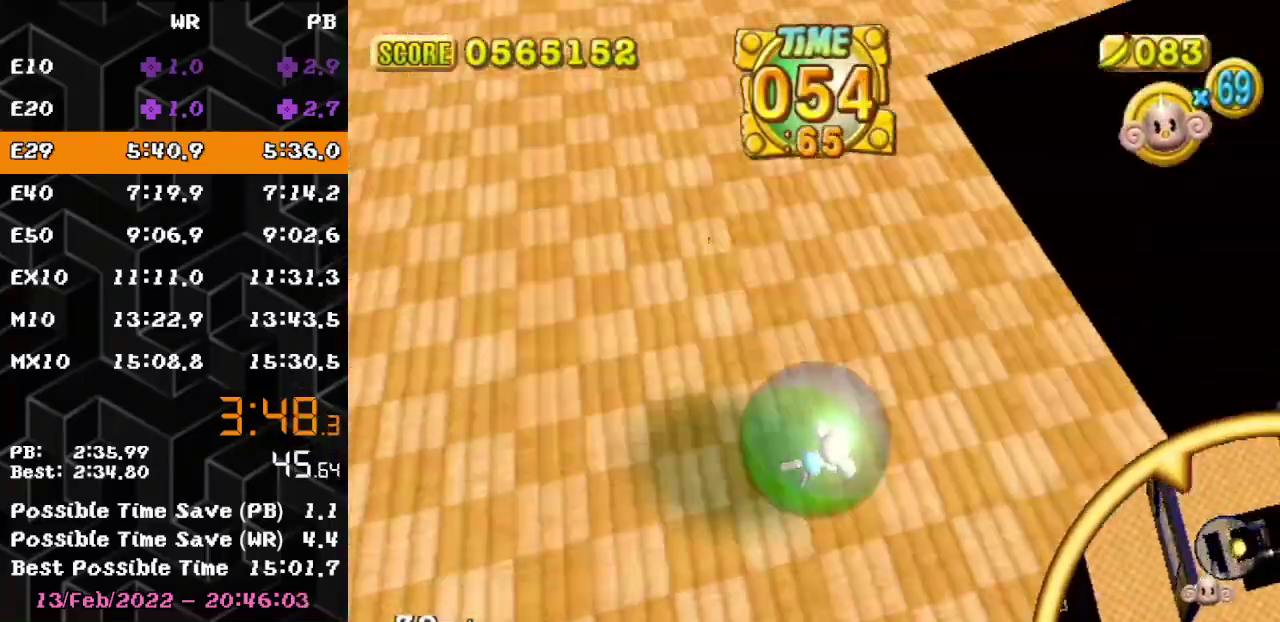
{"buttons": [], "left_stick": "center", "events": [[117, "left_stick", "up"], [233, "A", "down"], [233, "left_stick", "center"], [300, "A", "up"]]}
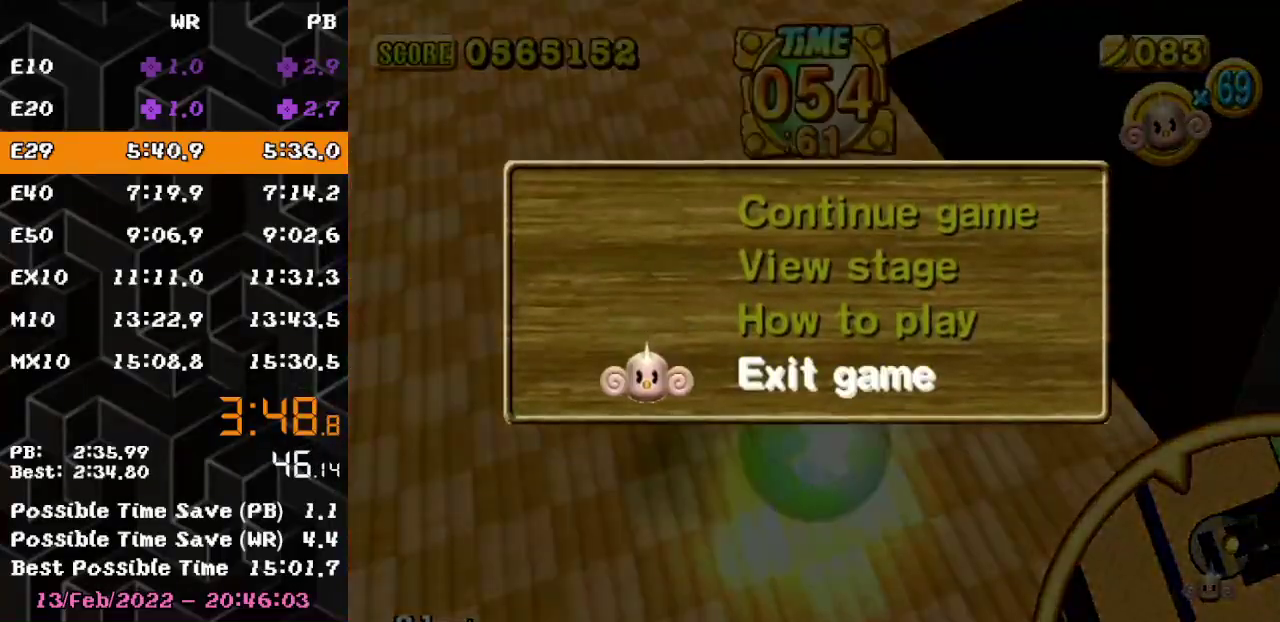
{"buttons": [], "left_stick": "center", "events": []}
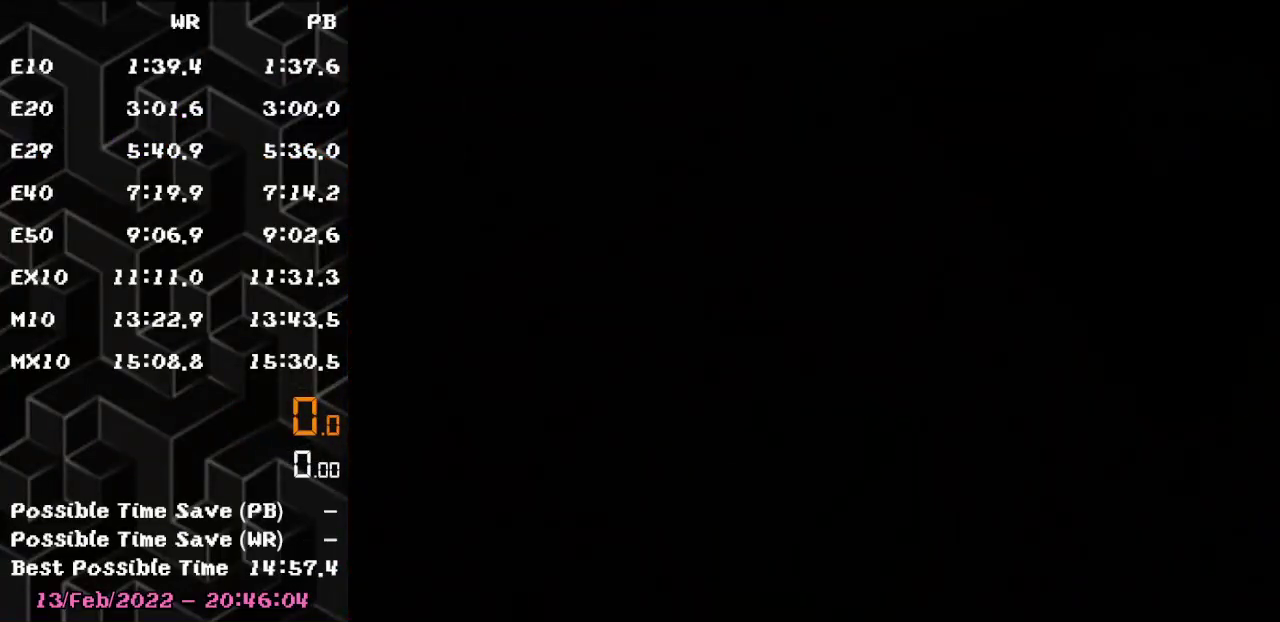
{"buttons": [], "left_stick": "center", "events": []}
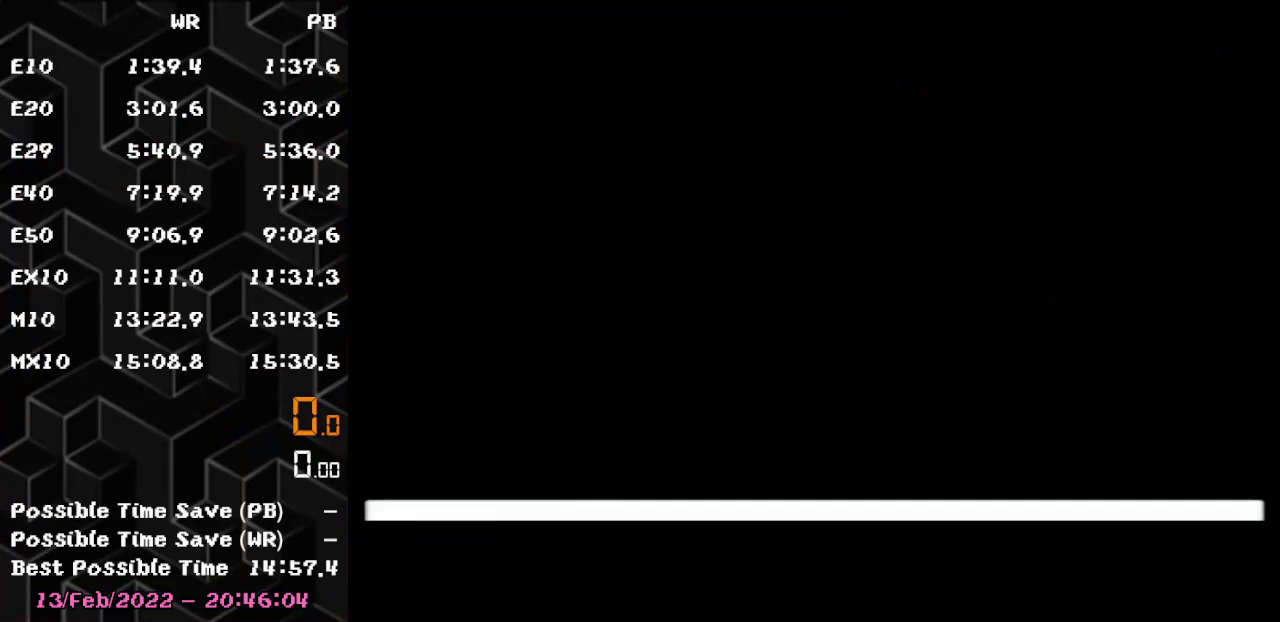
{"buttons": [], "left_stick": "center", "events": []}
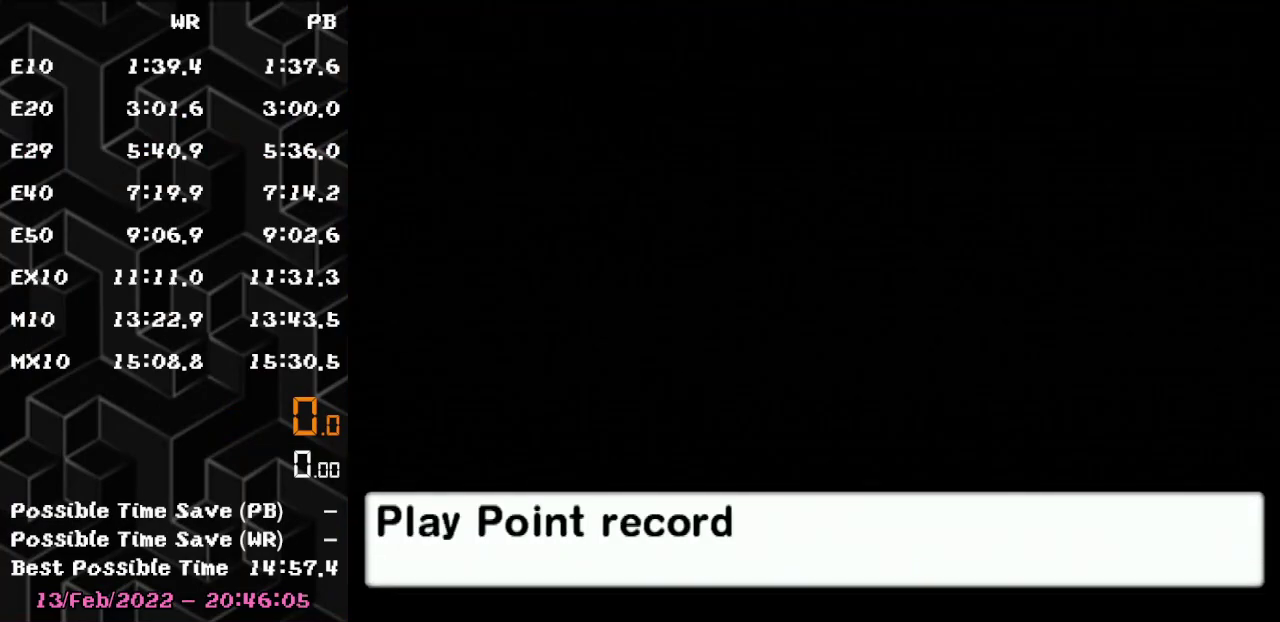
{"buttons": ["A"], "left_stick": "center", "events": [[250, "A", "down"], [333, "A", "up"], [433, "A", "down"]]}
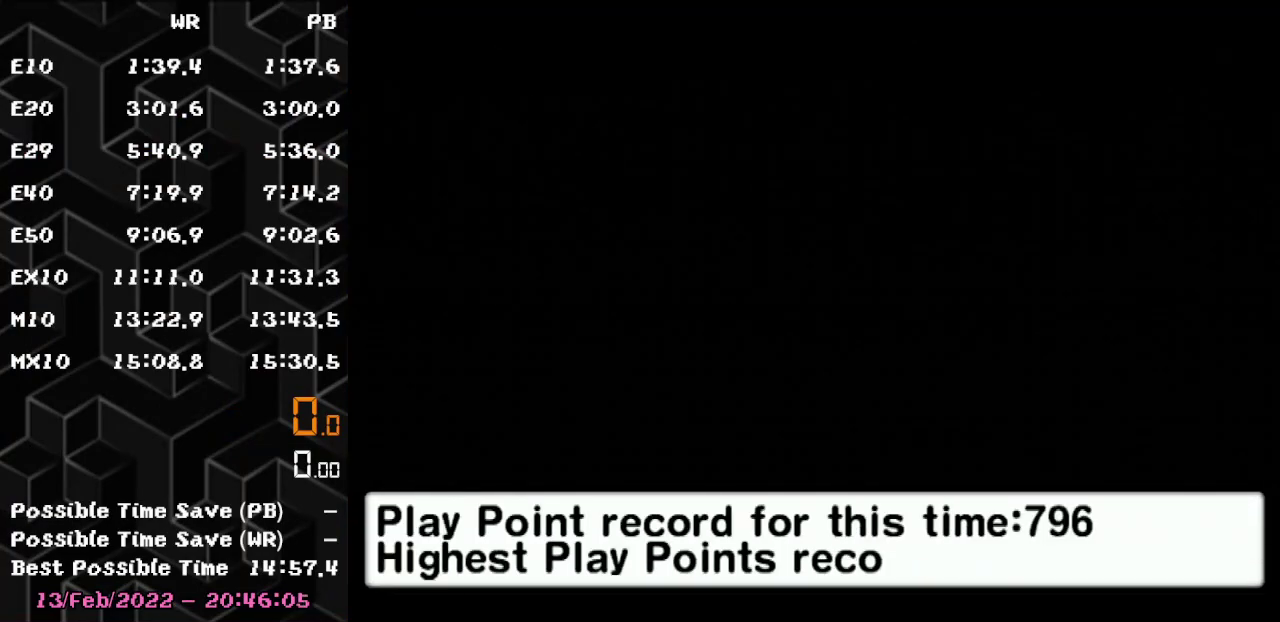
{"buttons": [], "left_stick": "center", "events": [[17, "A", "up"], [117, "A", "down"], [233, "A", "up"], [333, "A", "down"], [417, "A", "up"]]}
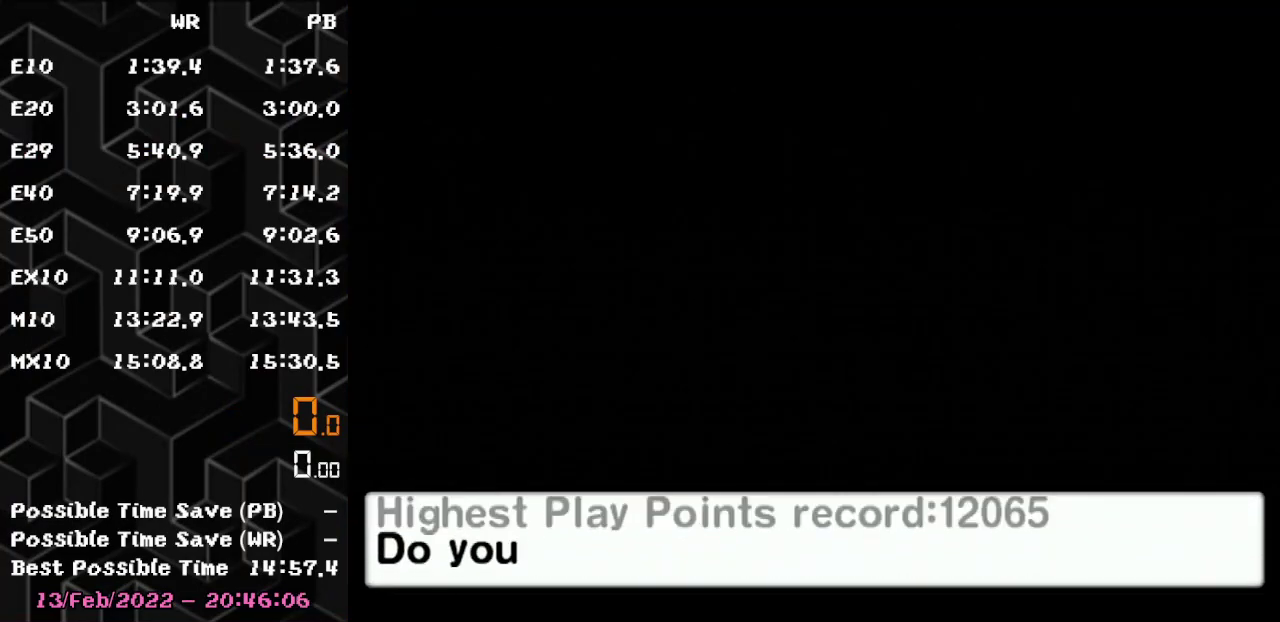
{"buttons": ["A"], "left_stick": "center", "events": [[50, "A", "down"], [133, "A", "up"], [267, "A", "down"], [383, "A", "up"], [450, "A", "down"]]}
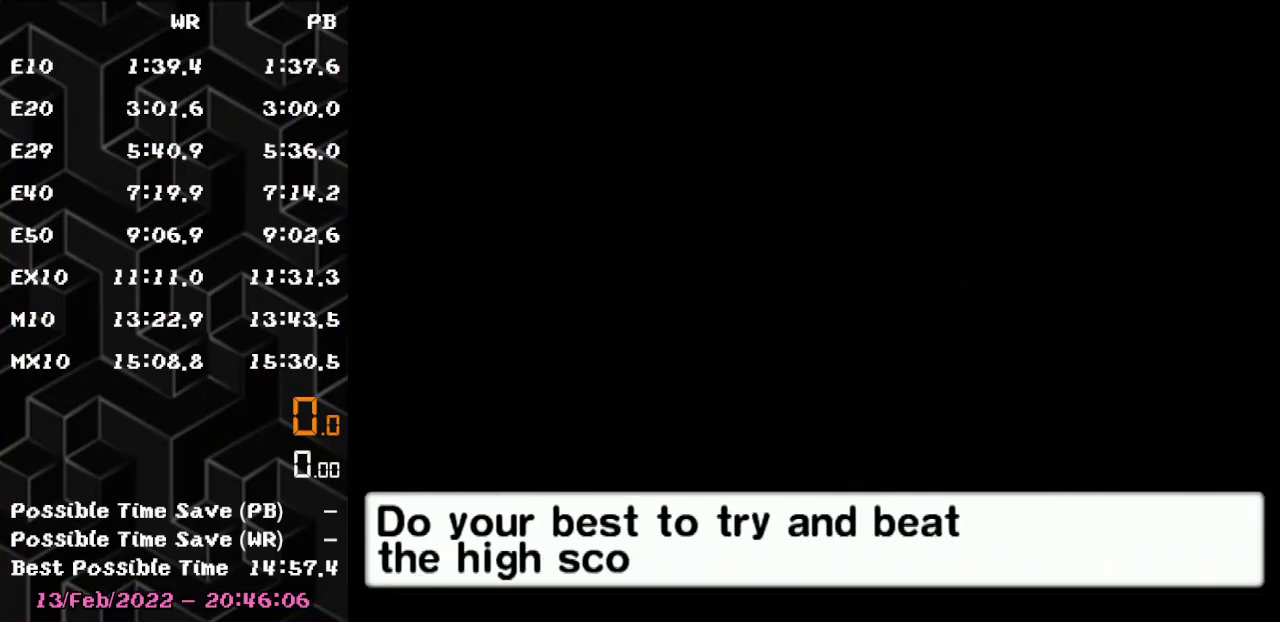
{"buttons": [], "left_stick": "center", "events": [[67, "A", "up"], [183, "A", "down"], [317, "A", "up"], [400, "A", "down"], [500, "A", "up"]]}
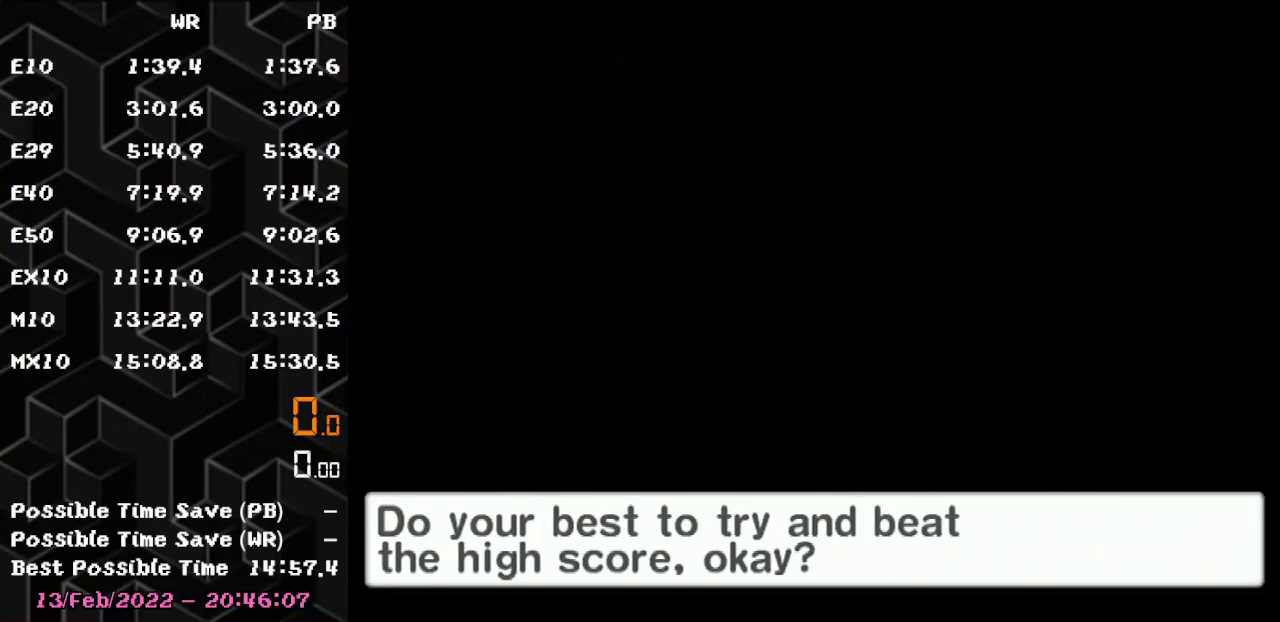
{"buttons": ["A"], "left_stick": "center", "events": [[117, "A", "down"], [183, "A", "up"], [283, "A", "down"], [367, "A", "up"], [433, "A", "down"]]}
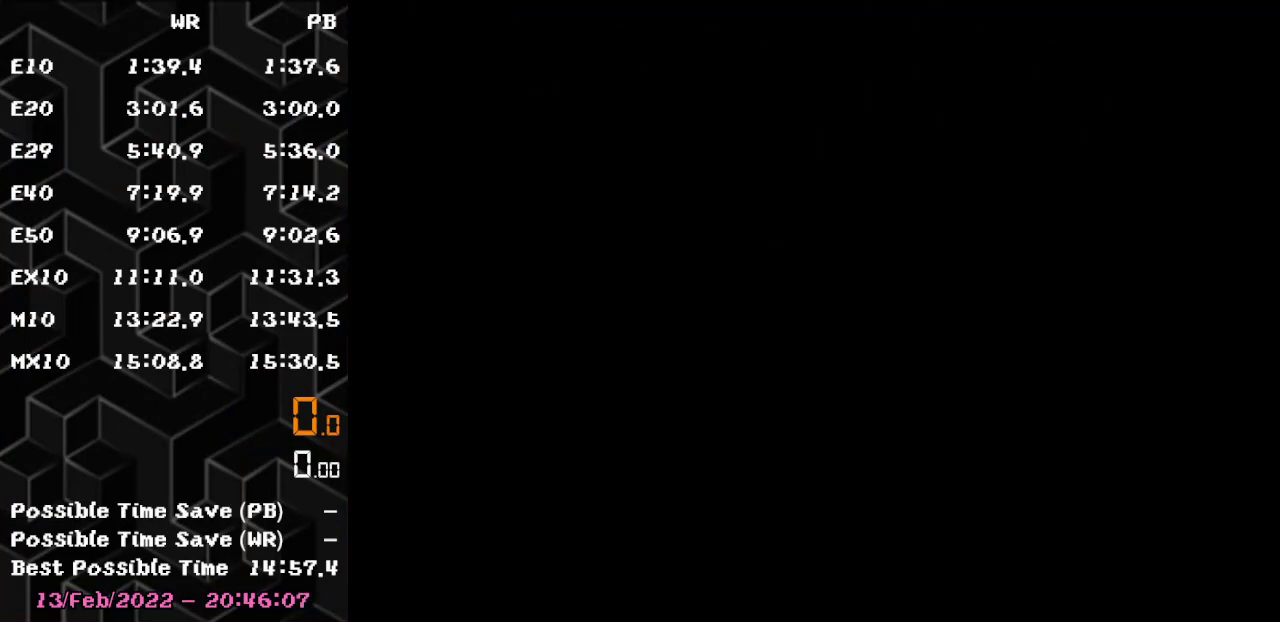
{"buttons": [], "left_stick": "center", "events": [[33, "A", "up"], [117, "A", "down"], [183, "A", "up"], [283, "A", "down"], [333, "A", "up"]]}
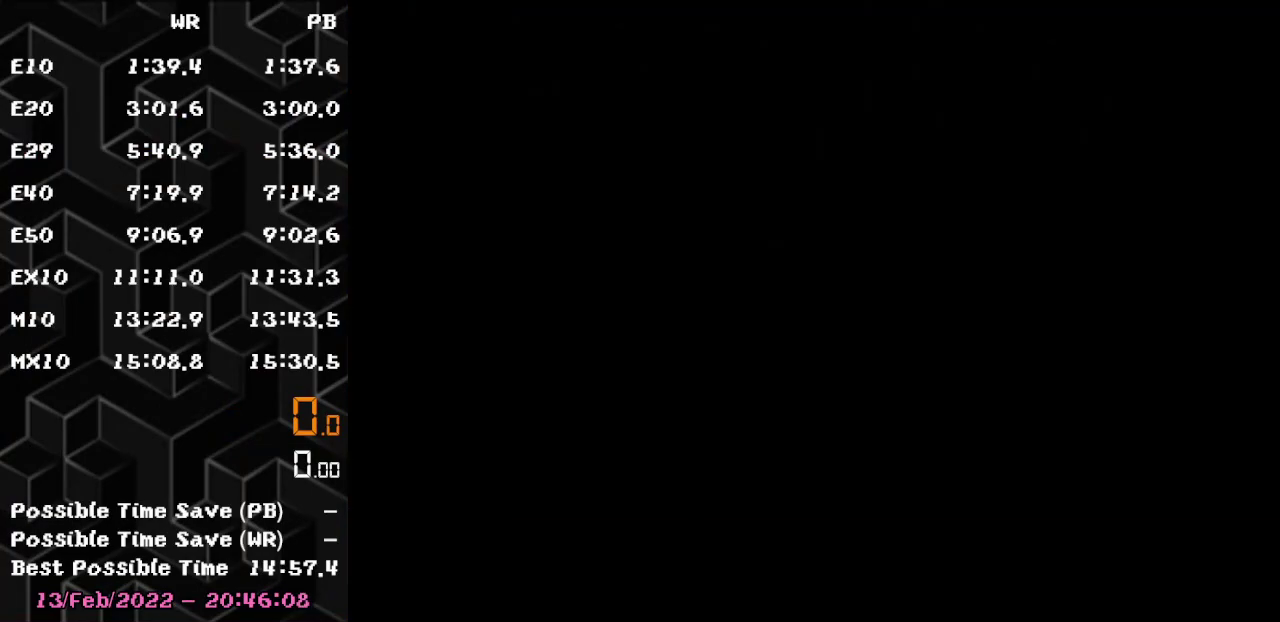
{"buttons": [], "left_stick": "center", "events": [[83, "A", "down"], [150, "A", "up"]]}
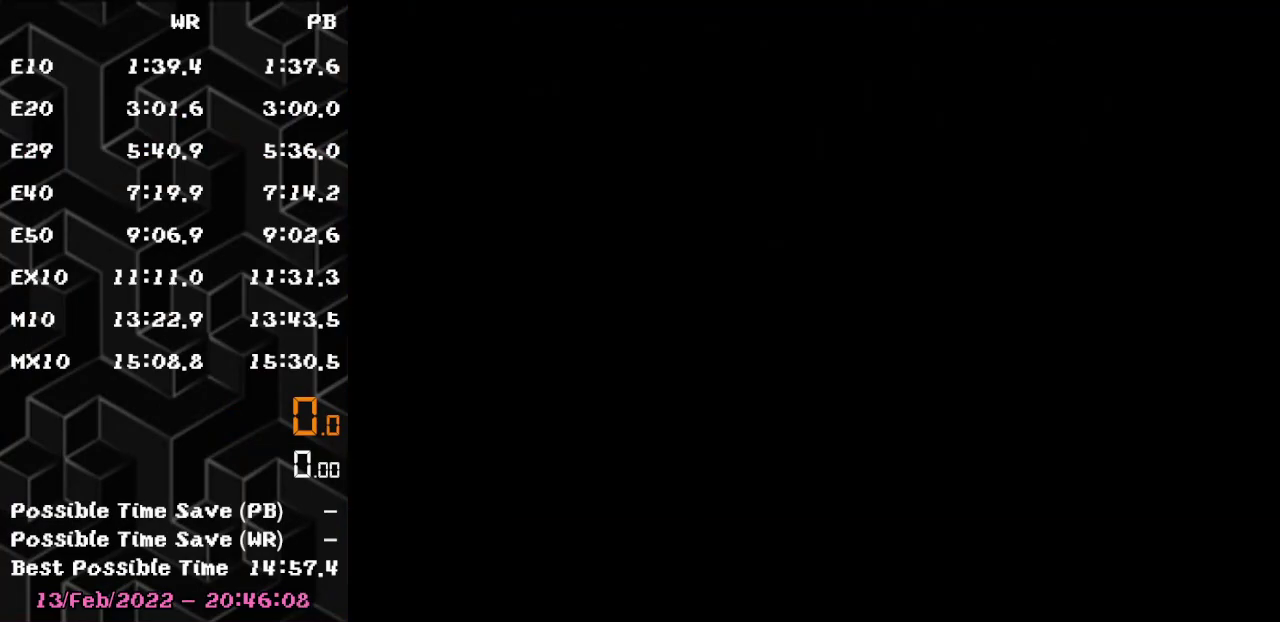
{"buttons": ["A"], "left_stick": "center", "events": [[483, "A", "down"]]}
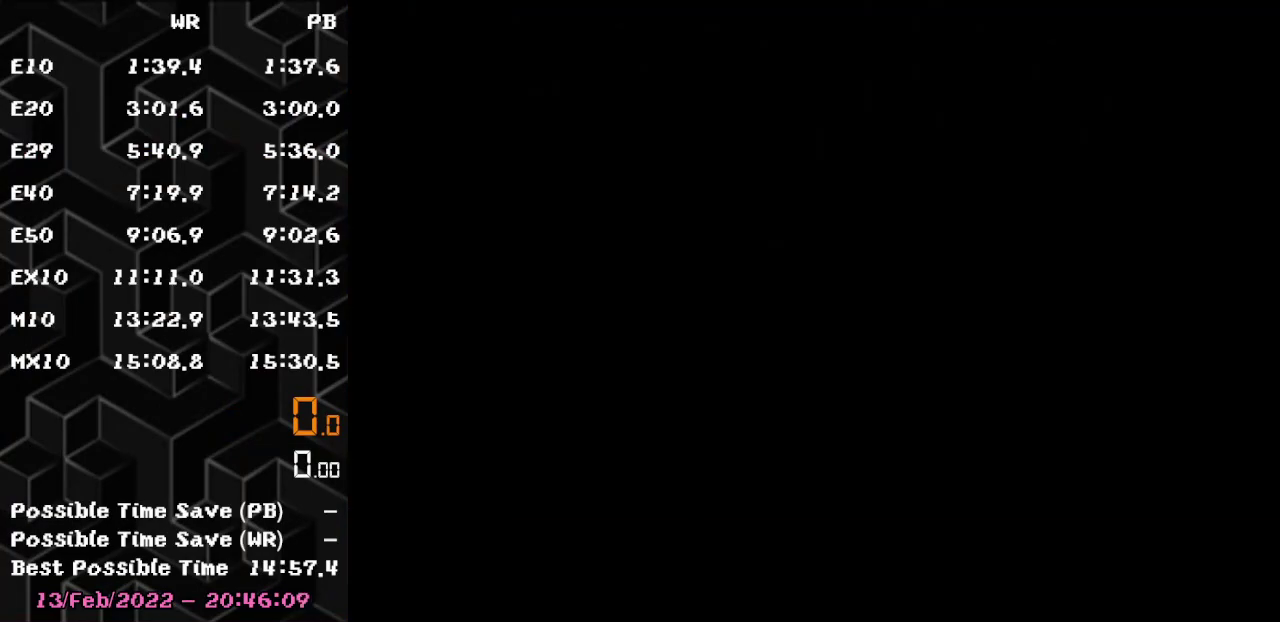
{"buttons": [], "left_stick": "center", "events": [[50, "A", "up"]]}
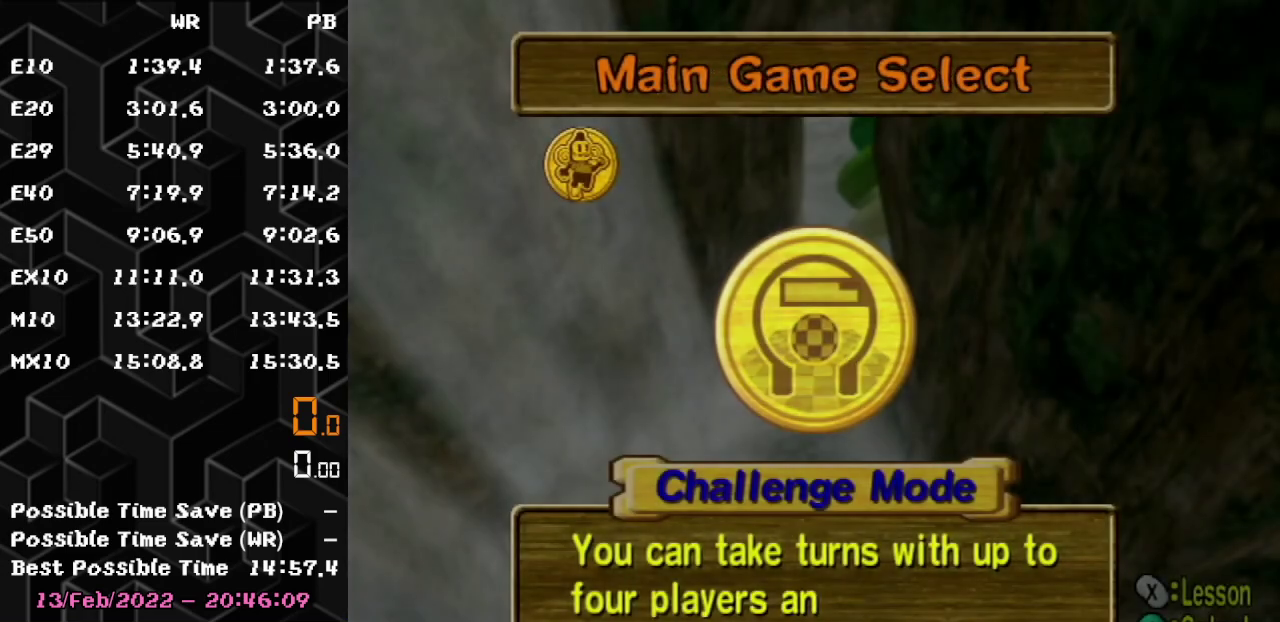
{"buttons": ["A"], "left_stick": "center", "events": [[100, "A", "down"], [167, "A", "up"], [283, "A", "down"], [383, "A", "up"], [500, "A", "down"]]}
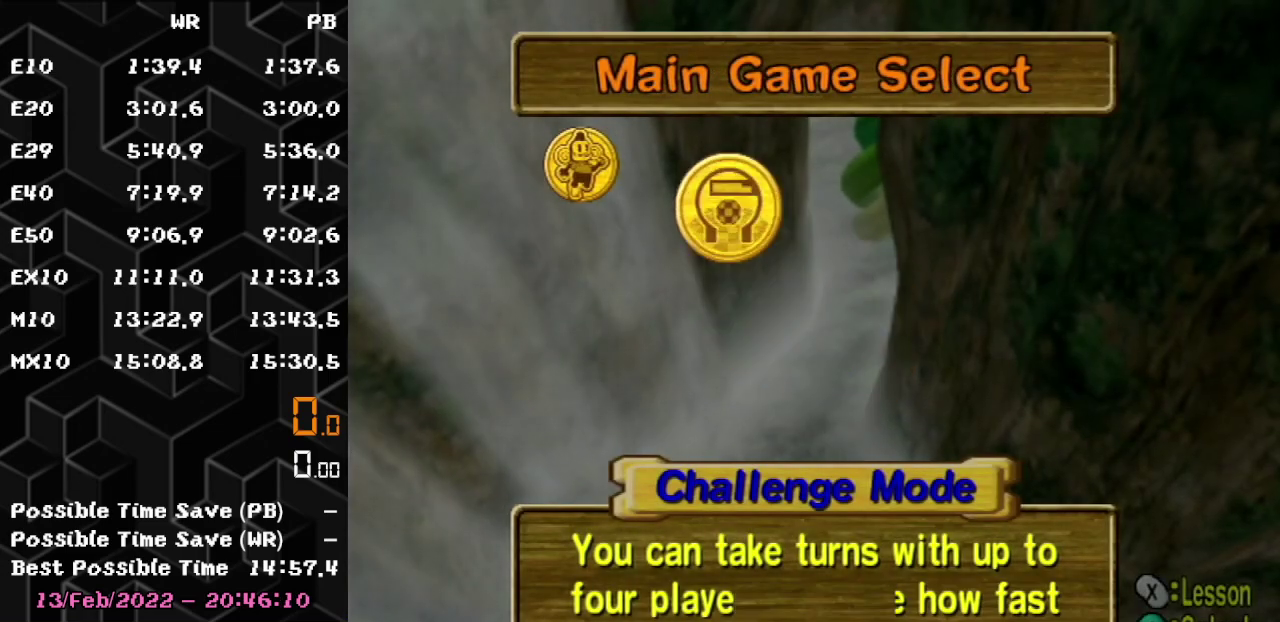
{"buttons": [], "left_stick": "center", "events": [[67, "A", "up"], [183, "A", "down"], [250, "A", "up"], [367, "A", "down"], [467, "A", "up"]]}
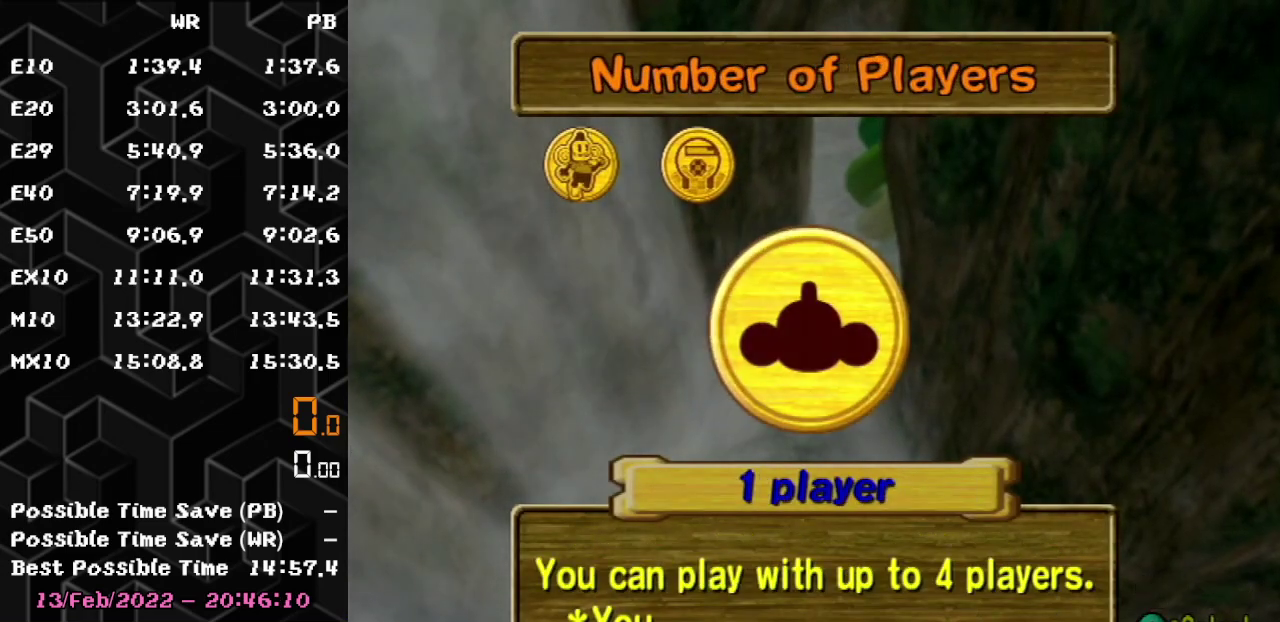
{"buttons": ["A"], "left_stick": "center", "events": [[50, "A", "down"], [183, "A", "up"], [267, "A", "down"], [367, "A", "up"], [450, "A", "down"]]}
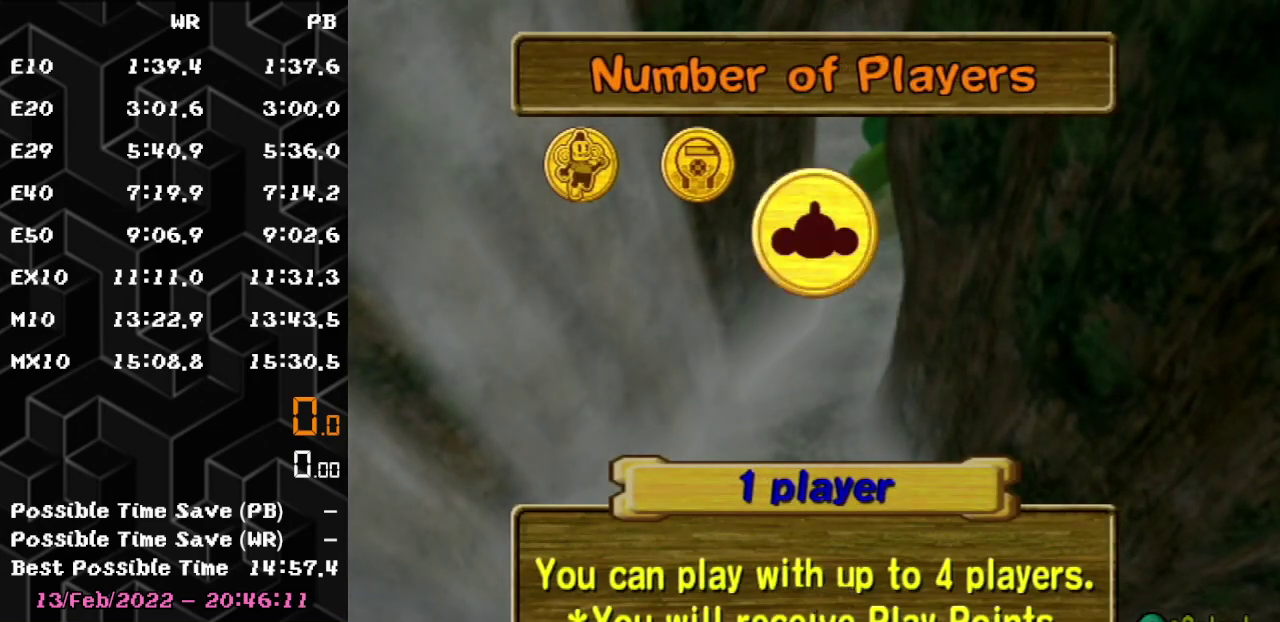
{"buttons": [], "left_stick": "center", "events": [[83, "A", "up"], [200, "A", "down"], [300, "A", "up"], [383, "A", "down"], [483, "A", "up"]]}
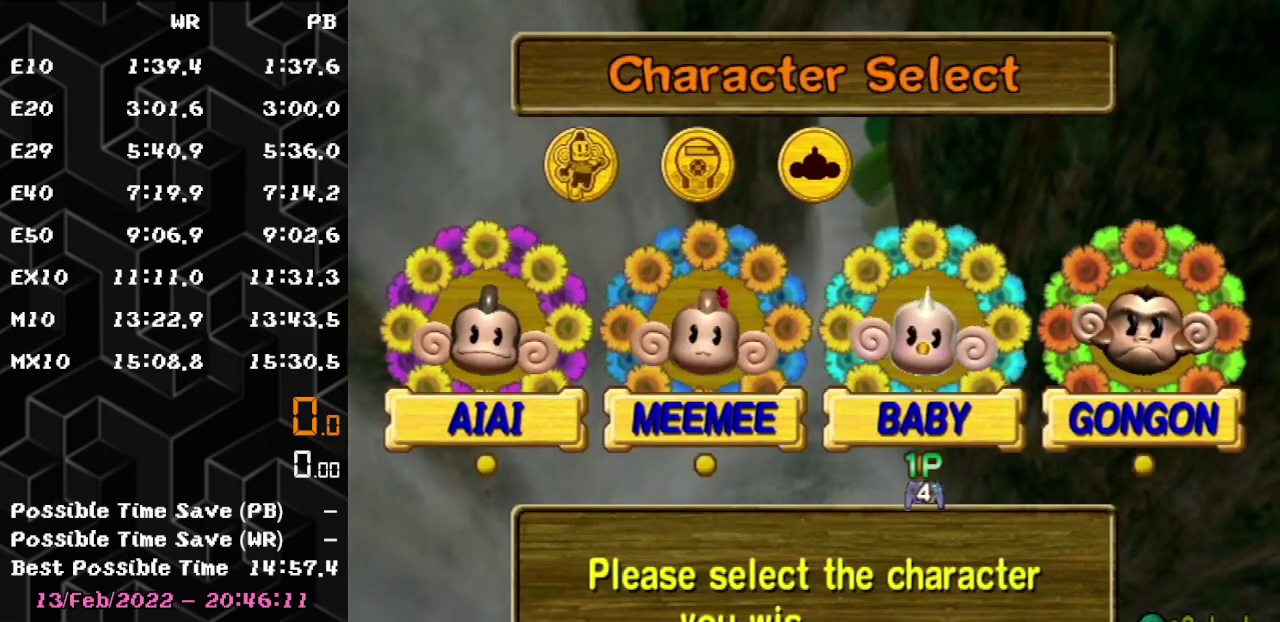
{"buttons": ["A"], "left_stick": "center", "events": [[100, "A", "down"], [183, "A", "up"], [283, "A", "down"], [367, "A", "up"], [500, "A", "down"]]}
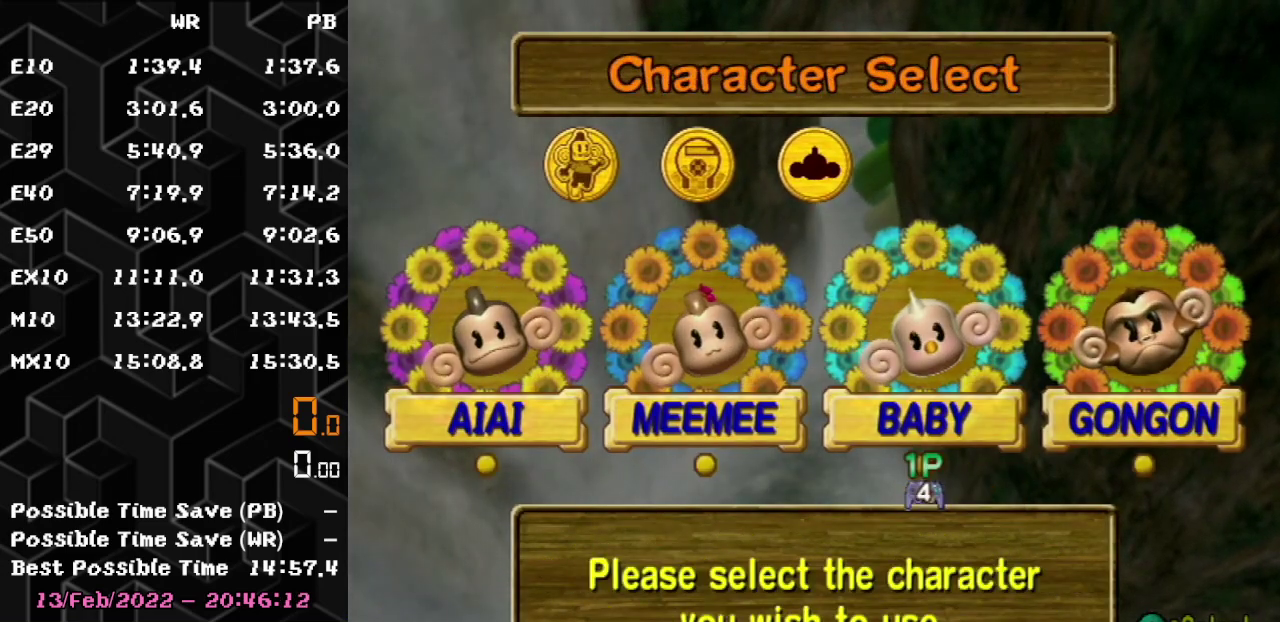
{"buttons": ["A"], "left_stick": "center", "events": [[67, "A", "up"], [150, "A", "down"], [250, "A", "up"], [333, "A", "down"], [400, "A", "up"], [500, "A", "down"]]}
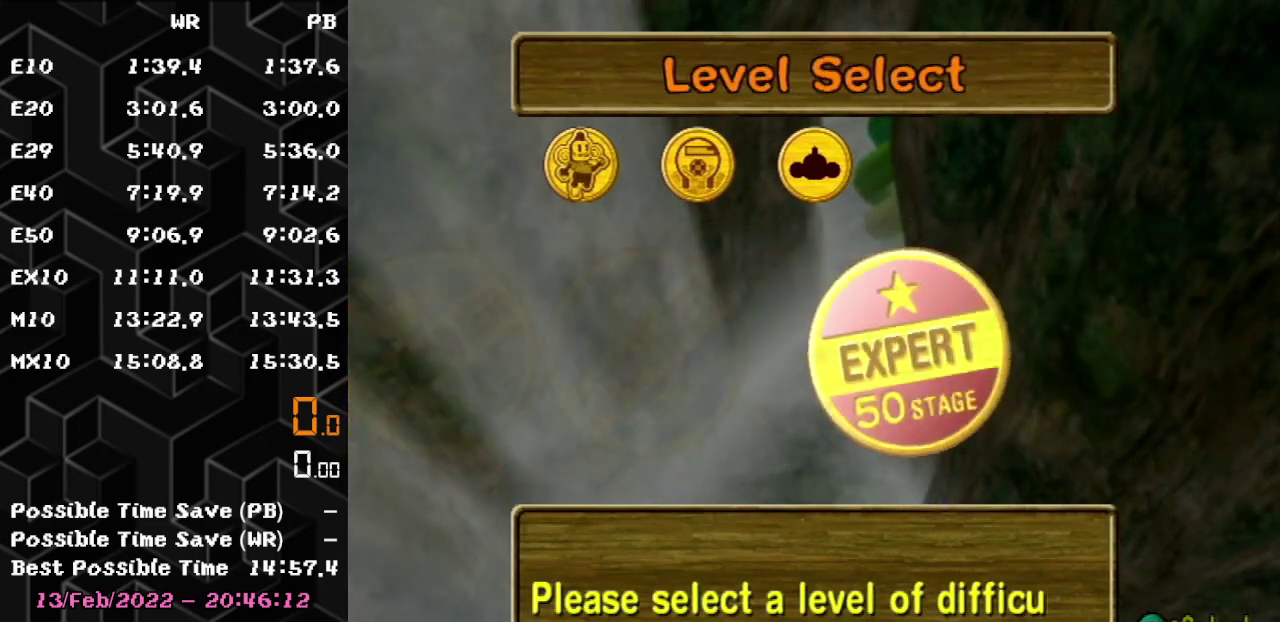
{"buttons": [], "left_stick": "center", "events": [[50, "A", "up"], [267, "A", "down"], [333, "A", "up"], [400, "A", "down"], [483, "A", "up"]]}
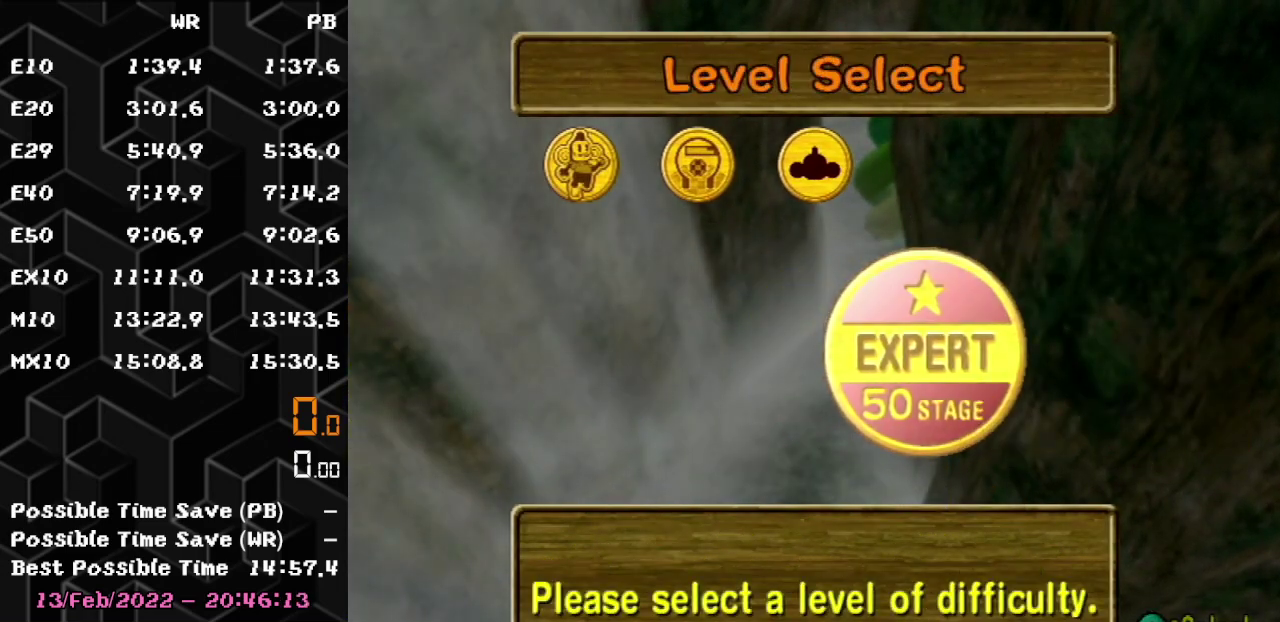
{"buttons": [], "left_stick": "center", "events": []}
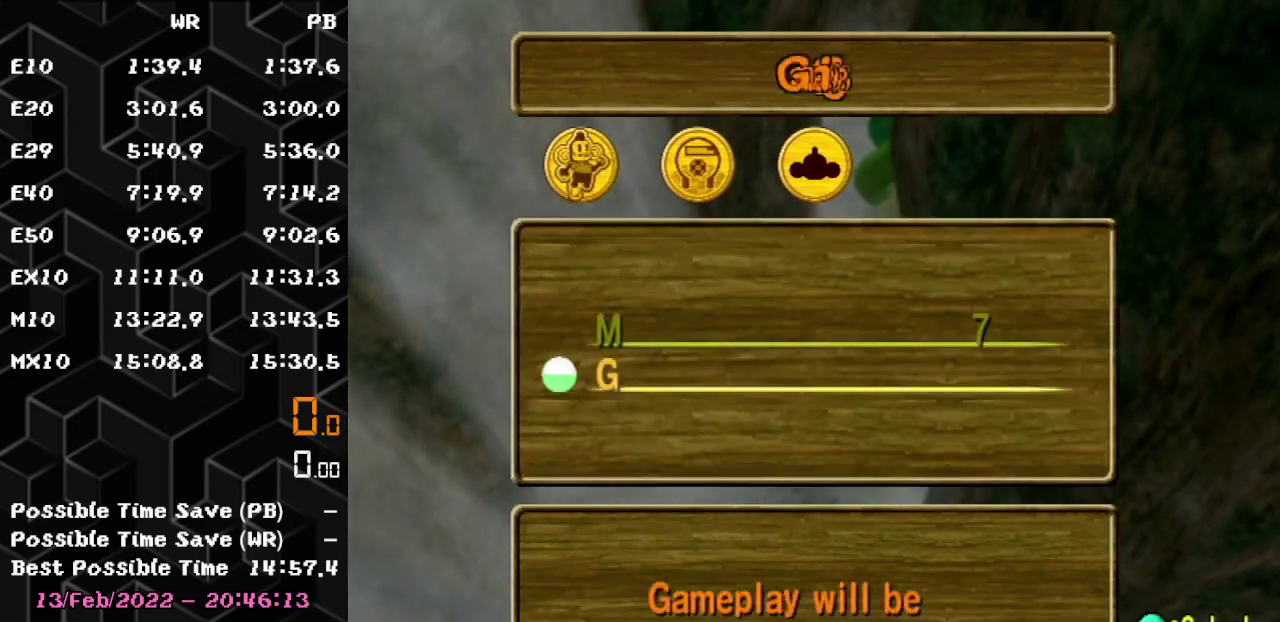
{"buttons": [], "left_stick": "center", "events": []}
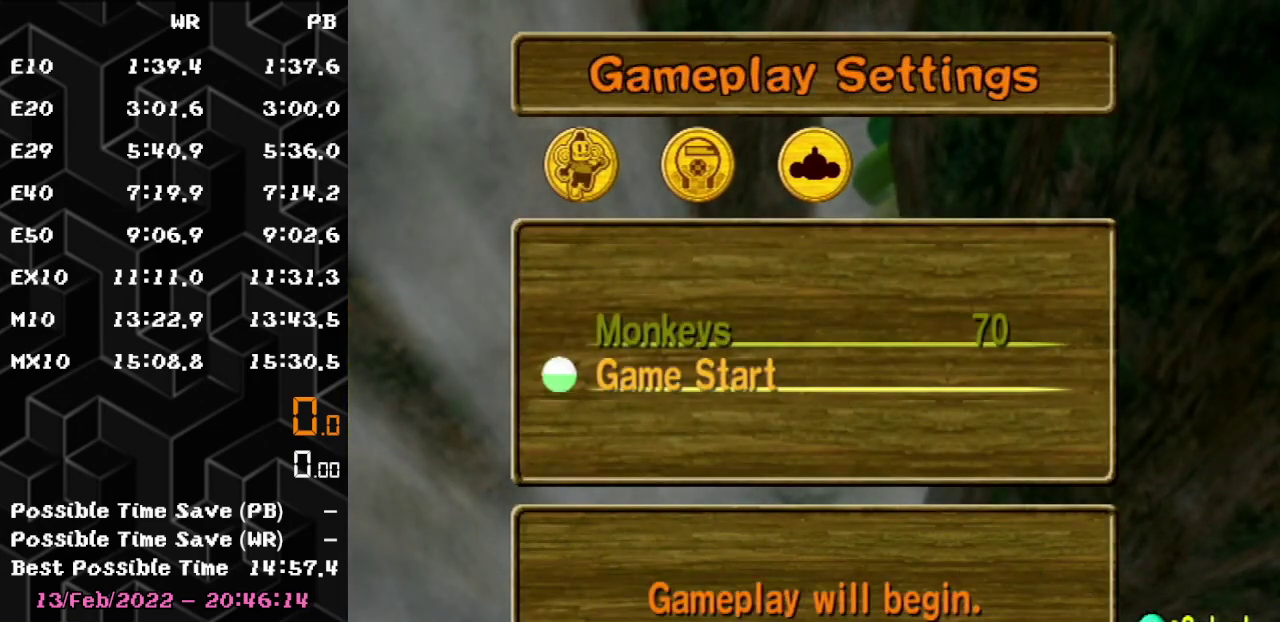
{"buttons": [], "left_stick": "center", "events": [[233, "A", "down"], [283, "A", "up"]]}